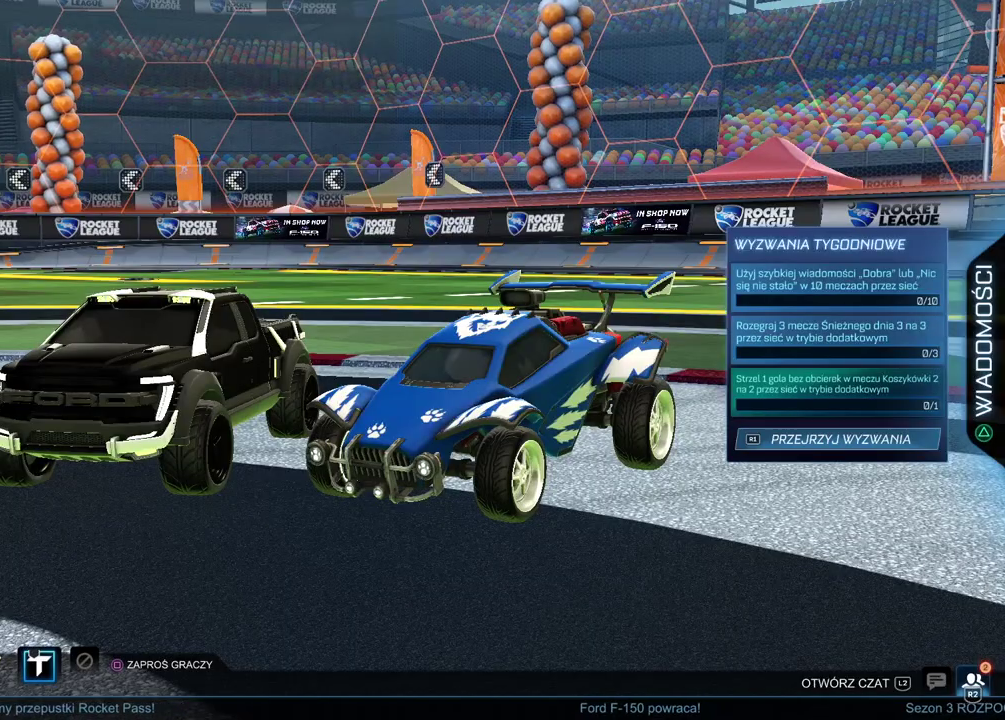
Gameplay with a controller (PlayStation layout); each line is a JSON object with the inputs held at the frame after it. "events" lists button and stick changes between this image and that frame as [ms after this image, input, new state], when the widget could be followed in between. Not read: L2.
{"buttons": ["DPAD_UP"], "left_stick": "center", "right_stick": "center", "events": [[500, "DPAD_UP", "down"]]}
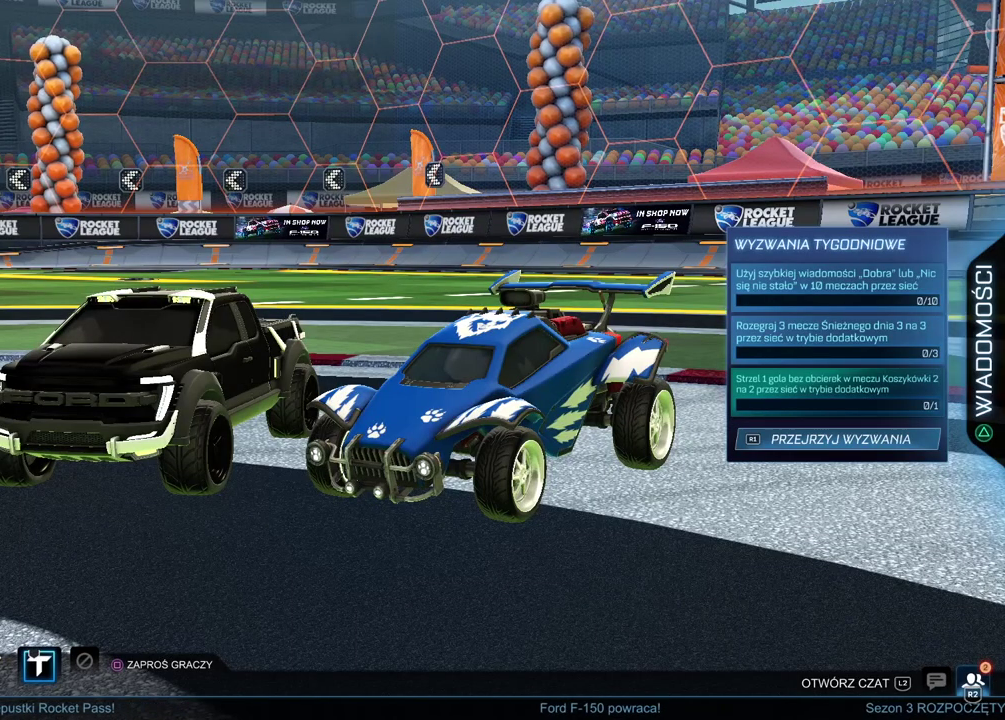
{"buttons": ["DPAD_UP"], "left_stick": "center", "right_stick": "center", "events": [[100, "DPAD_UP", "up"], [183, "DPAD_UP", "down"], [283, "DPAD_UP", "up"], [417, "DPAD_UP", "down"]]}
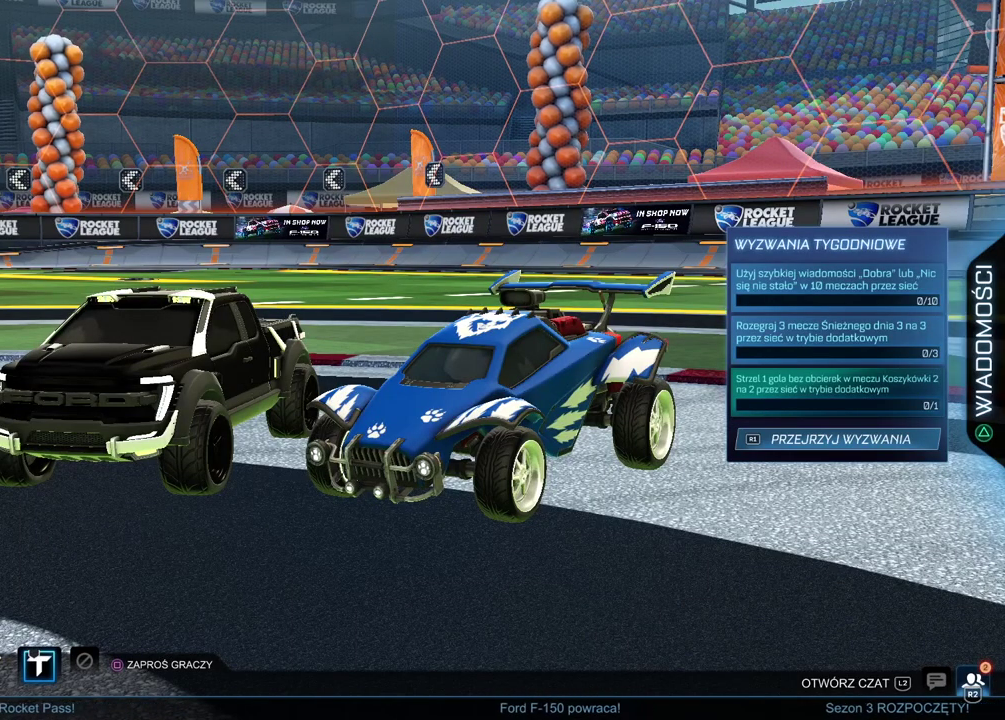
{"buttons": [], "left_stick": "center", "right_stick": "center", "events": [[17, "DPAD_UP", "up"]]}
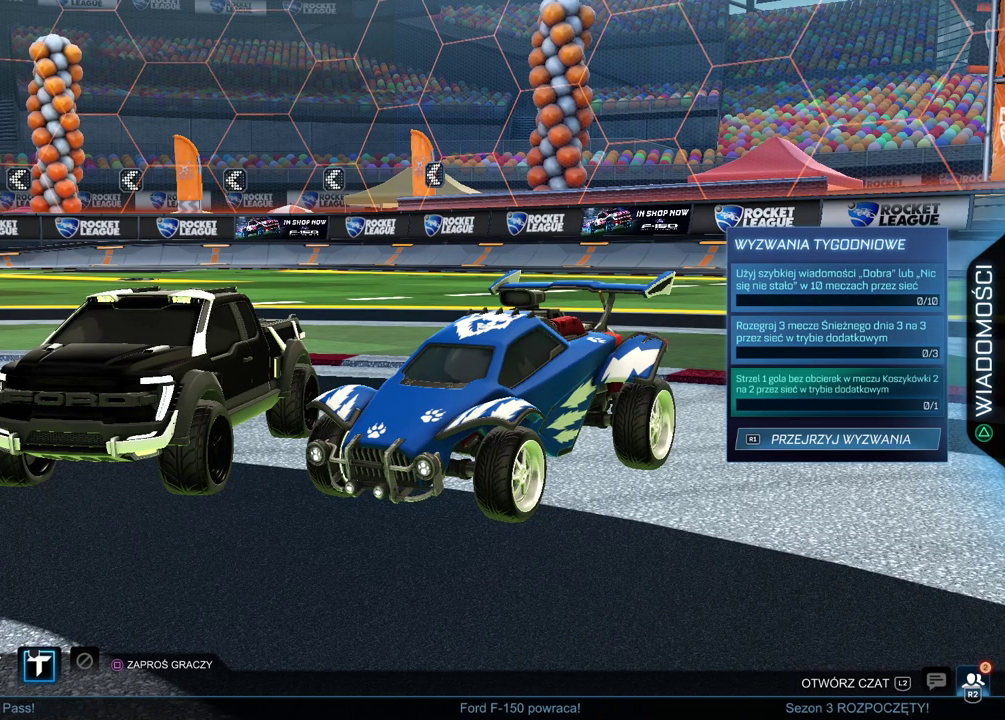
{"buttons": [], "left_stick": "center", "right_stick": "center", "events": [[50, "CROSS", "down"], [150, "CROSS", "up"]]}
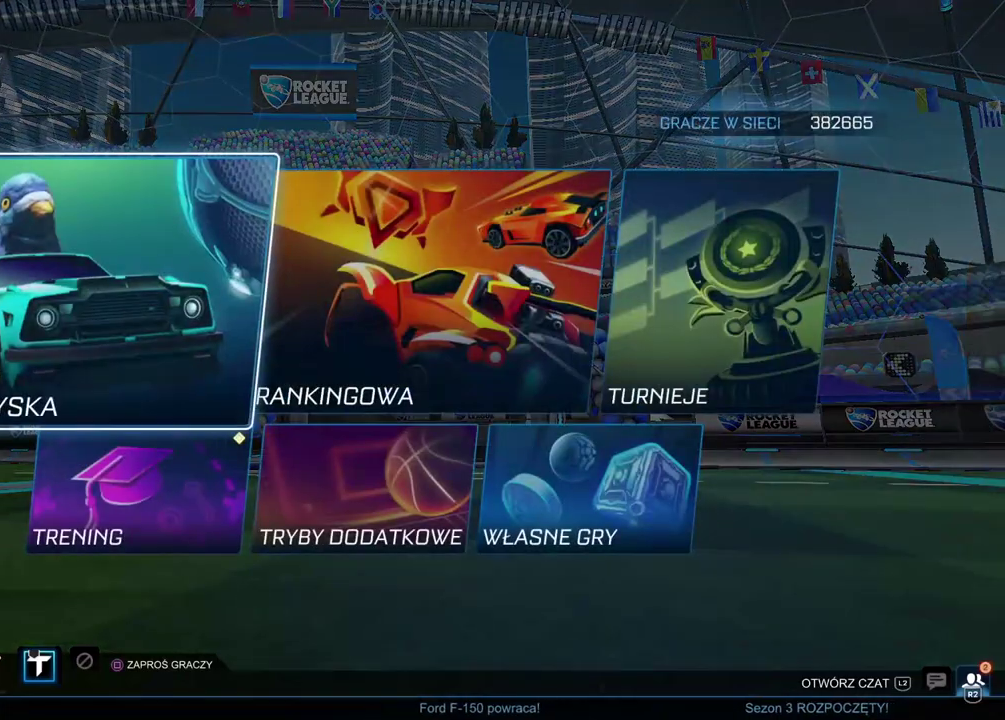
{"buttons": ["CROSS"], "left_stick": "center", "right_stick": "center", "events": [[417, "CROSS", "down"]]}
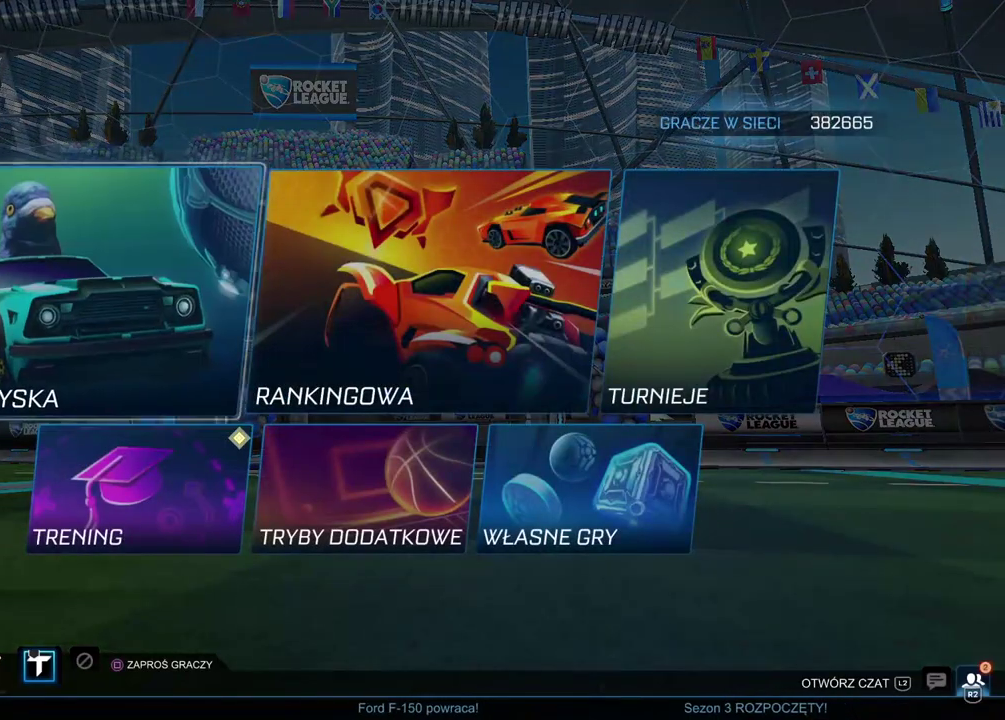
{"buttons": [], "left_stick": "center", "right_stick": "center", "events": [[17, "CROSS", "up"]]}
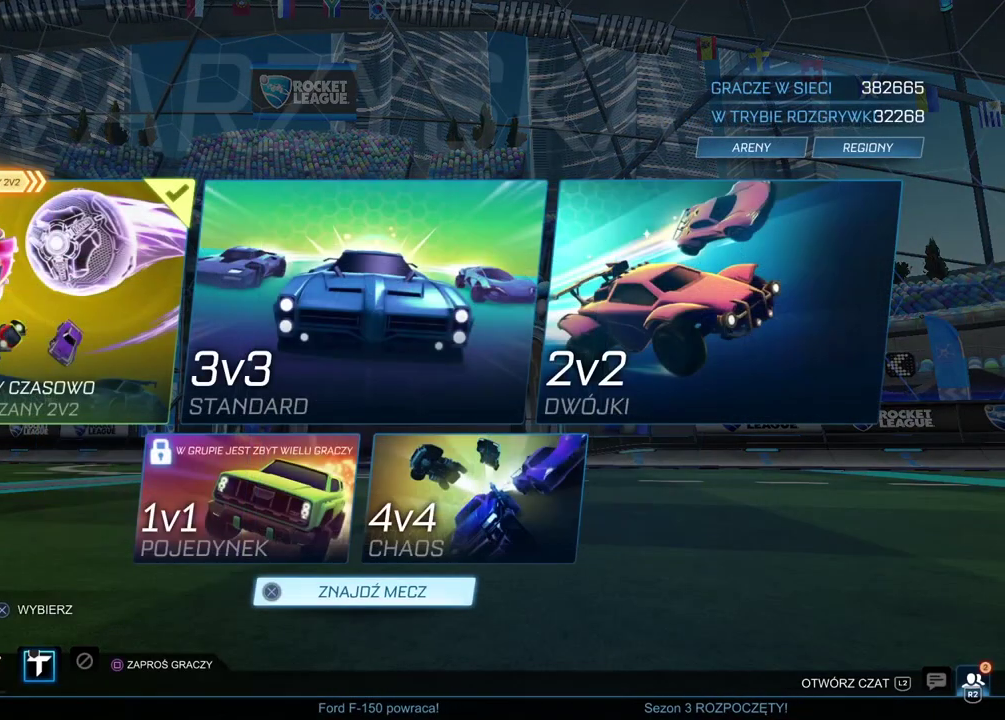
{"buttons": [], "left_stick": "center", "right_stick": "center", "events": [[67, "DPAD_UP", "down"], [150, "DPAD_UP", "up"], [250, "DPAD_UP", "down"], [317, "DPAD_UP", "up"]]}
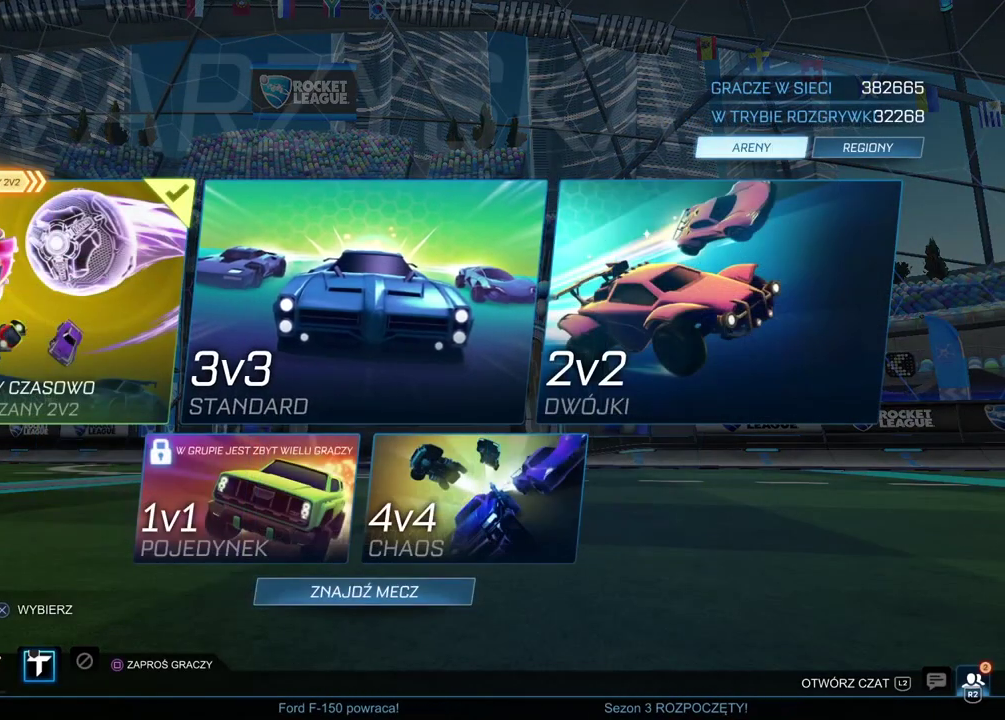
{"buttons": [], "left_stick": "center", "right_stick": "center", "events": [[83, "DPAD_LEFT", "down"], [183, "DPAD_LEFT", "up"], [333, "DPAD_DOWN", "down"], [450, "DPAD_DOWN", "up"]]}
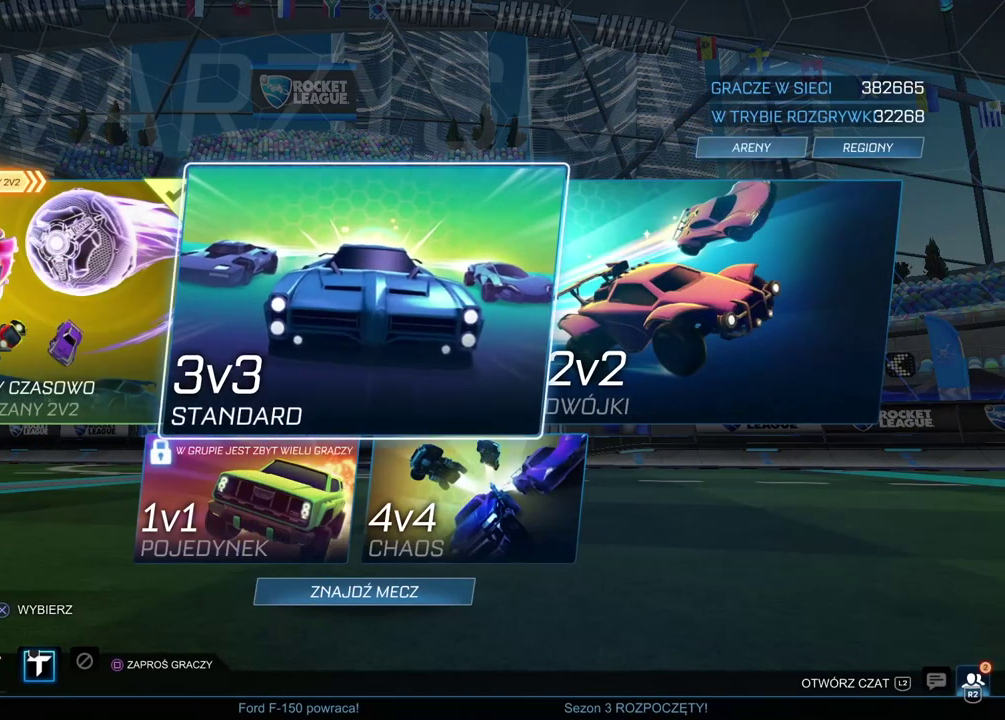
{"buttons": [], "left_stick": "center", "right_stick": "center", "events": [[100, "DPAD_LEFT", "down"], [200, "DPAD_LEFT", "up"]]}
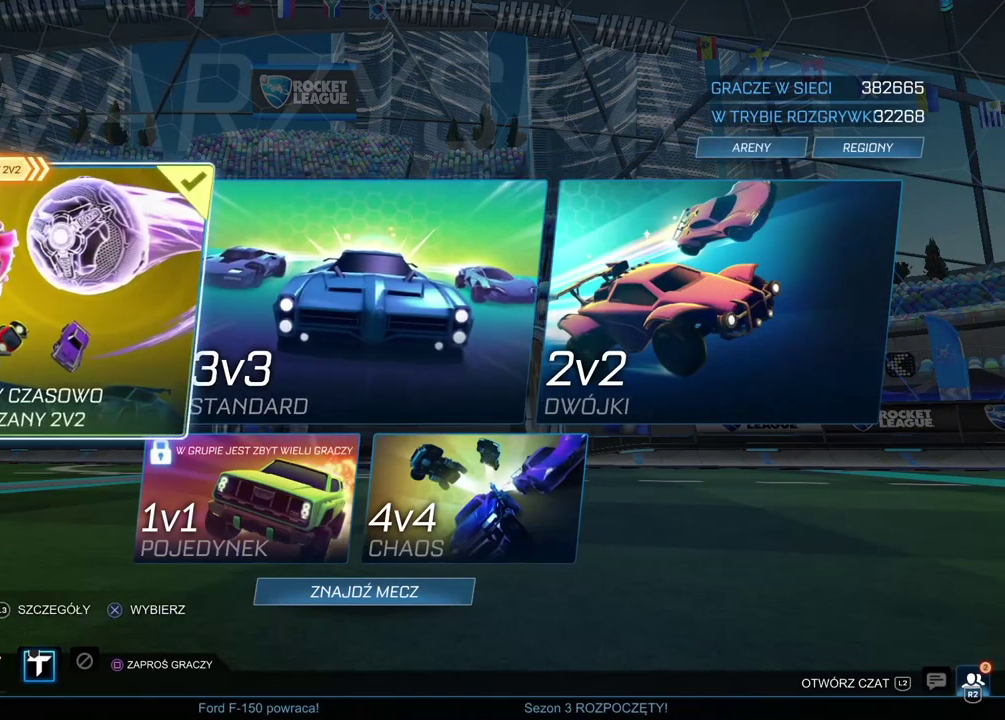
{"buttons": [], "left_stick": "center", "right_stick": "center", "events": [[150, "DPAD_DOWN", "down"], [250, "DPAD_DOWN", "up"], [333, "DPAD_DOWN", "down"], [417, "DPAD_DOWN", "up"]]}
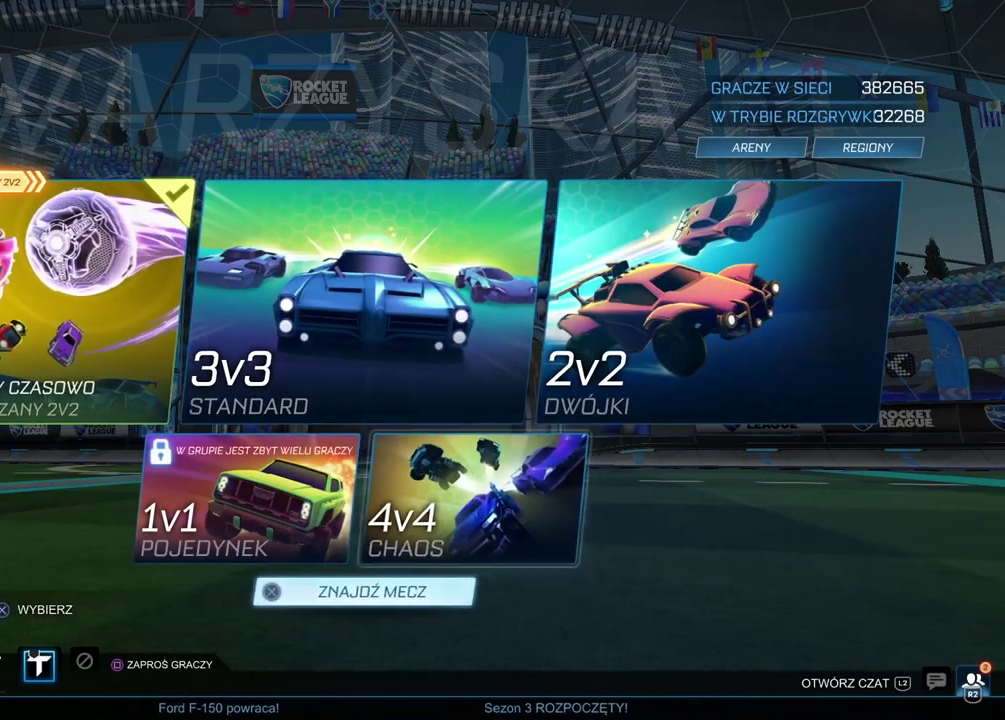
{"buttons": [], "left_stick": "center", "right_stick": "center", "events": [[133, "CIRCLE", "down"], [267, "CIRCLE", "up"]]}
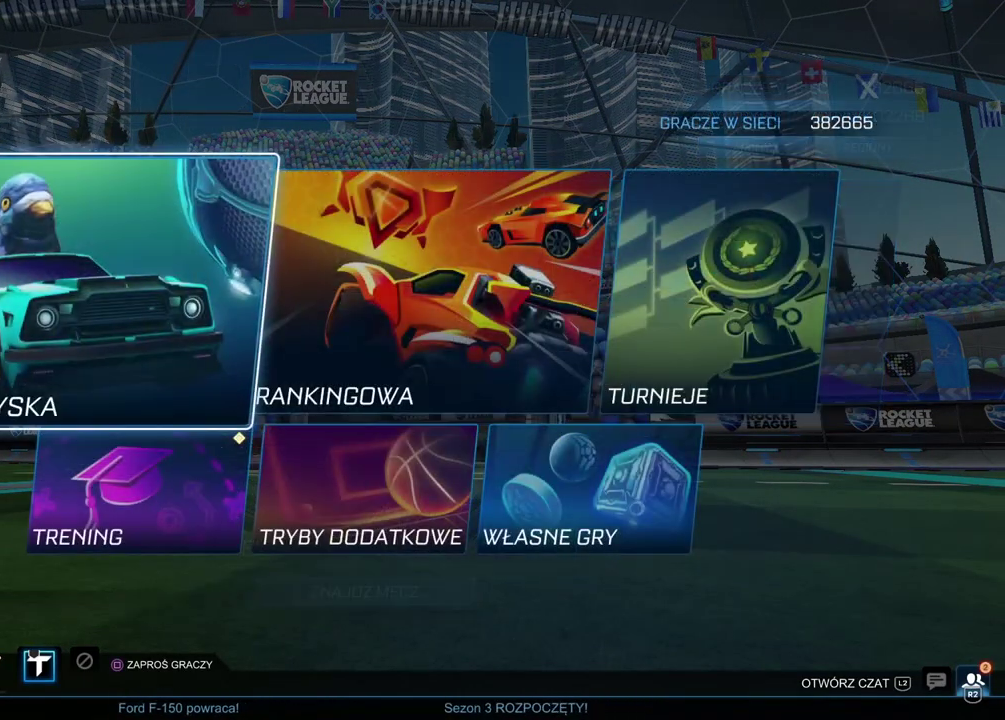
{"buttons": [], "left_stick": "center", "right_stick": "center", "events": [[167, "CIRCLE", "down"], [283, "CIRCLE", "up"]]}
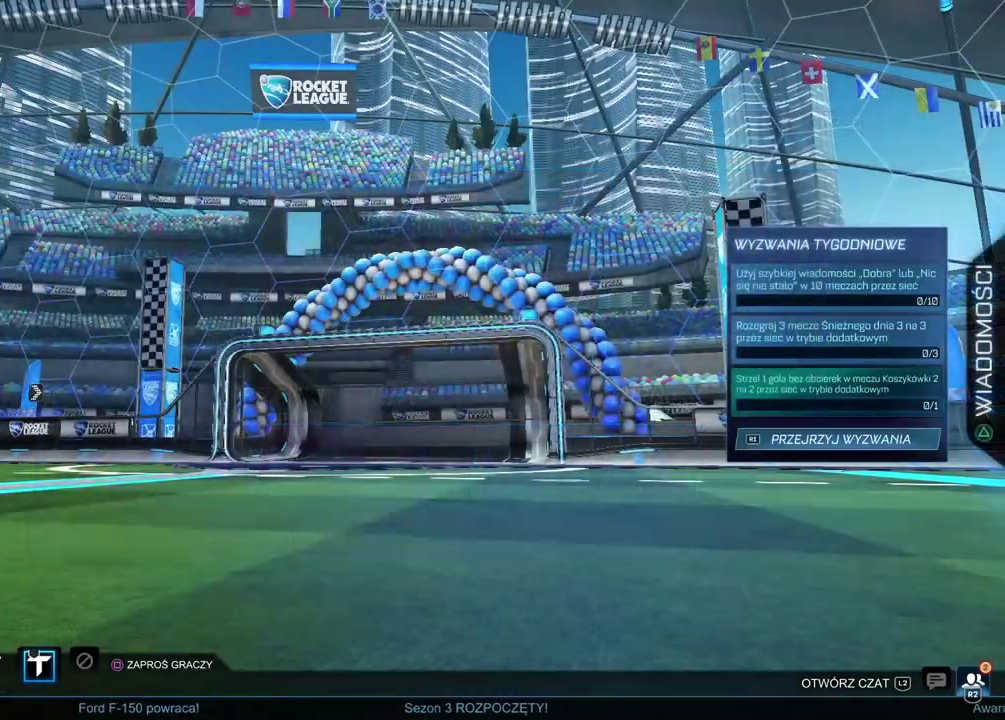
{"buttons": [], "left_stick": "center", "right_stick": "center", "events": []}
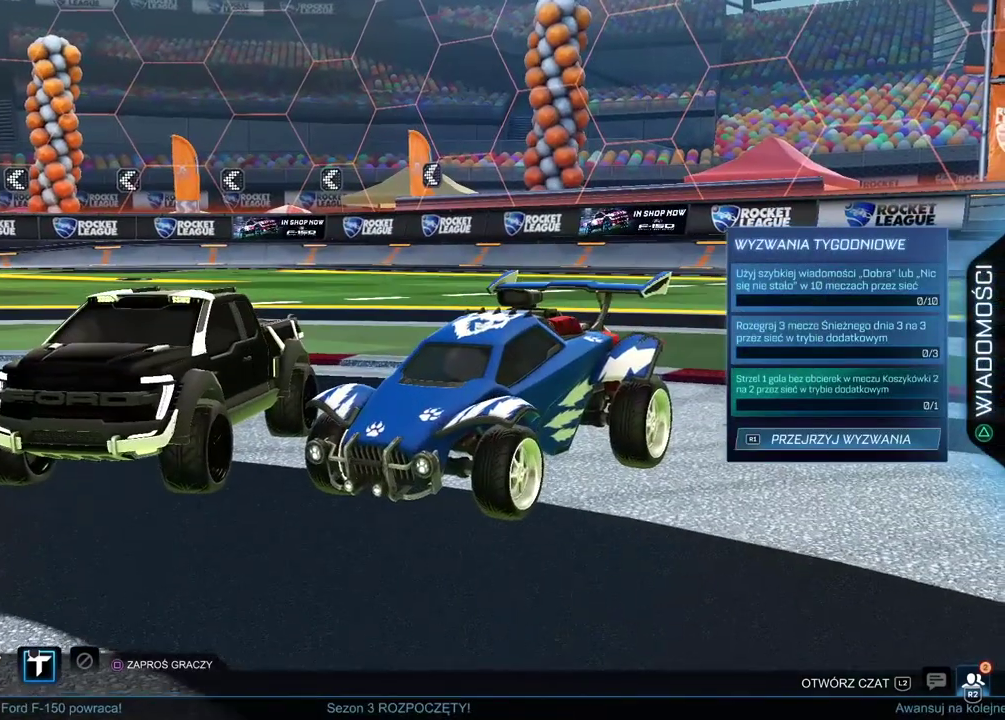
{"buttons": [], "left_stick": "center", "right_stick": "center", "events": [[50, "DPAD_DOWN", "down"], [150, "DPAD_DOWN", "up"], [233, "DPAD_DOWN", "down"], [350, "DPAD_DOWN", "up"]]}
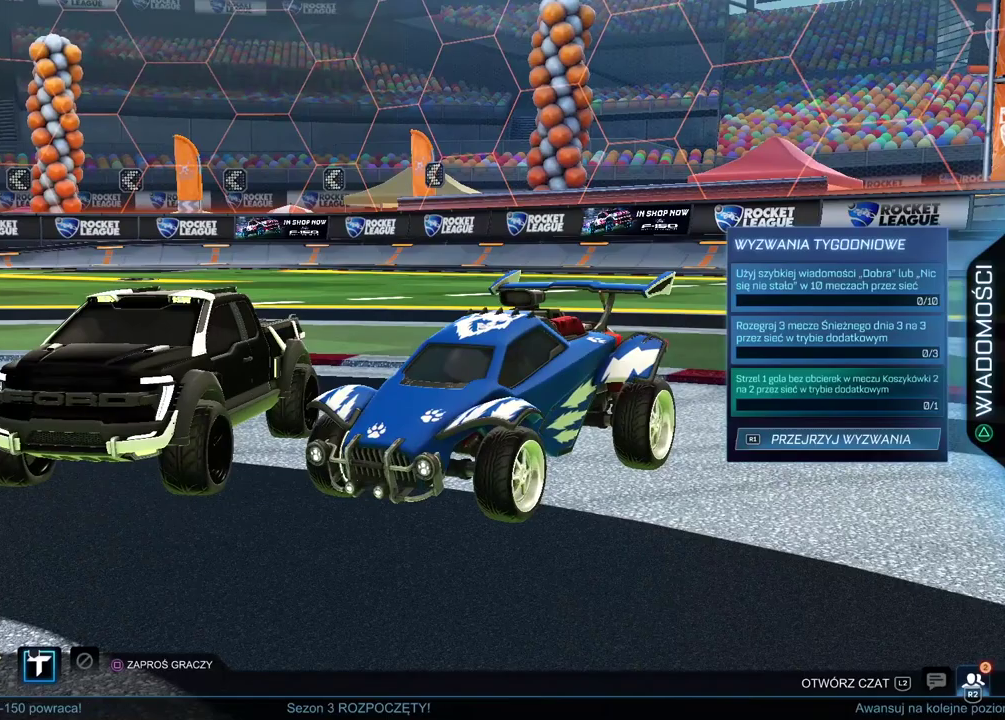
{"buttons": [], "left_stick": "center", "right_stick": "center", "events": []}
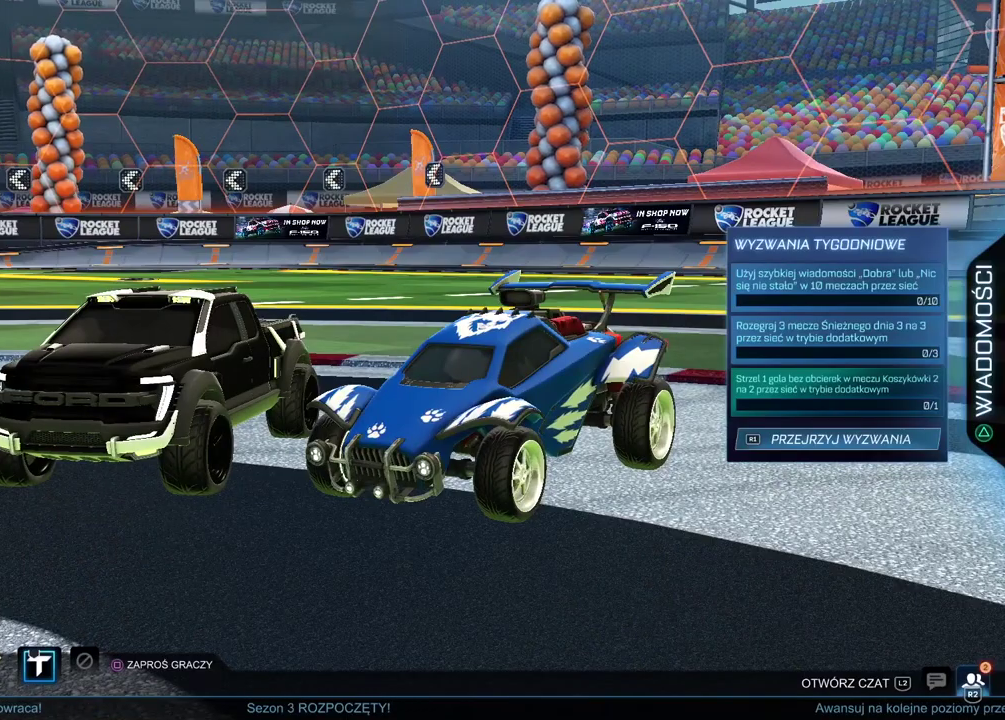
{"buttons": [], "left_stick": "center", "right_stick": "center", "events": []}